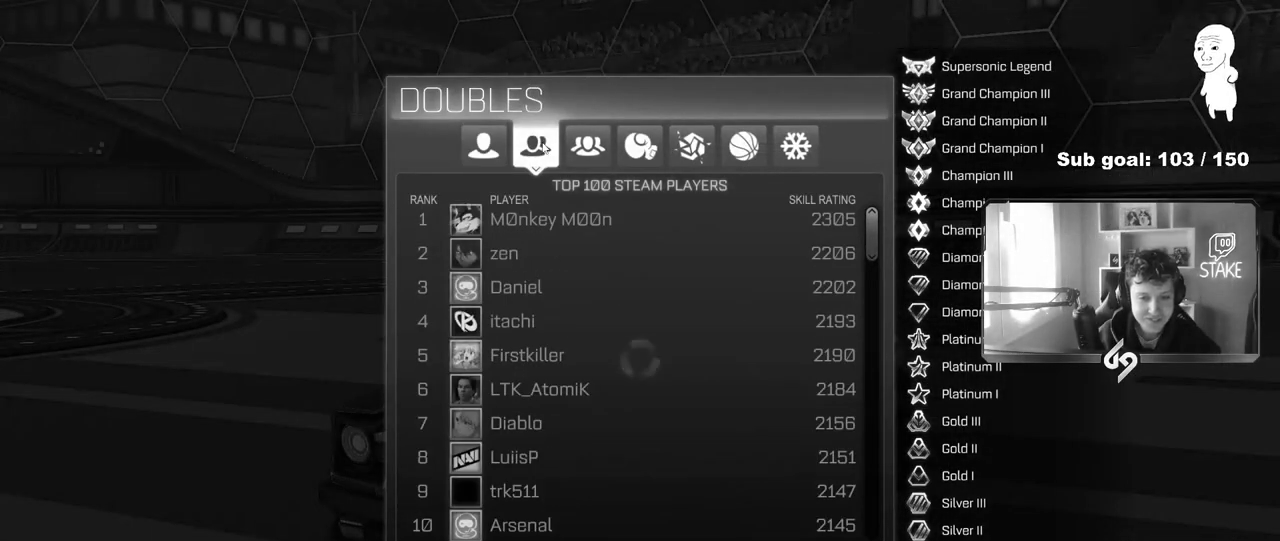
Gameplay with keyboard and mouse; each line is a JSON object with the keys and mouse buttons held at the frame after it. "events" lists presses ("down") and releases ("up") of "1", "2", "3", "4", "5", "a", "alt", "c", "caps_lock", "ctrl", "d", "e", "f", "g", "q", "r", "s", "shift", "space", "t", "tab", "v", "w", "x", "z", "mouse_left", "mouse_wheel" and "mouse_right" between this image and that frame as [ms after this image, input, new state], when the widget could be followed in between. "mouse_left", "mouse_wheel", "mouse_right" = the "left", "wheel", "right" buttons of the "mouse" list. No other keys are recorded. "wheel" means that the mouse wheel is clicked or scrolled. "mouse_move" is the direction in which the mouse moves at that frame (one of eight, or "still"), when it could be read.
{"keys": [], "mouse": [], "mouse_move": "still", "events": []}
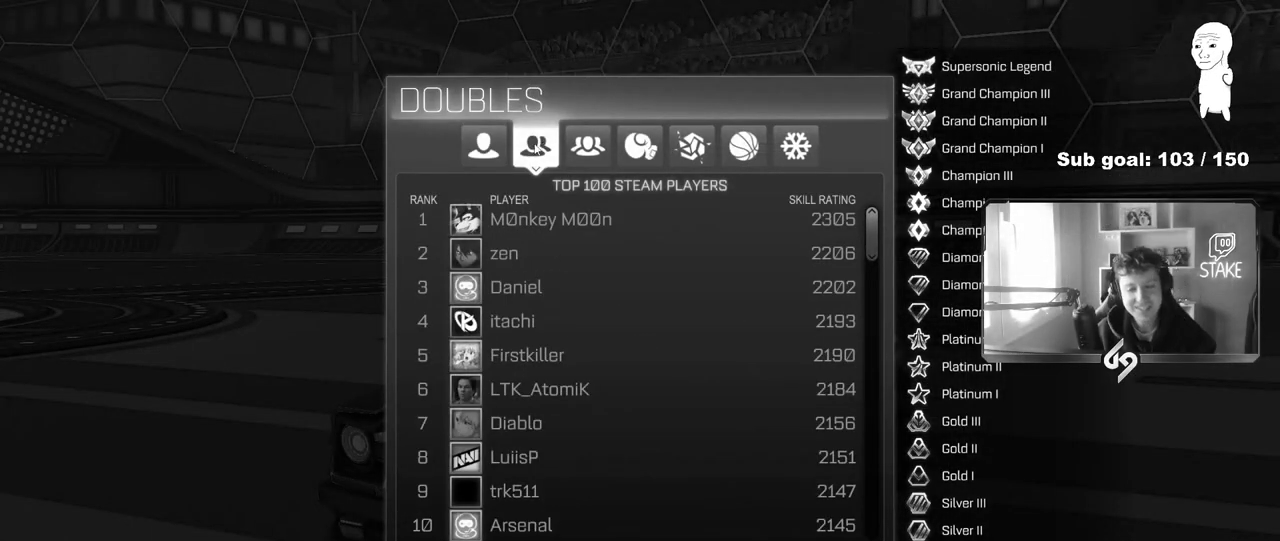
{"keys": [], "mouse": [], "mouse_move": "still", "events": []}
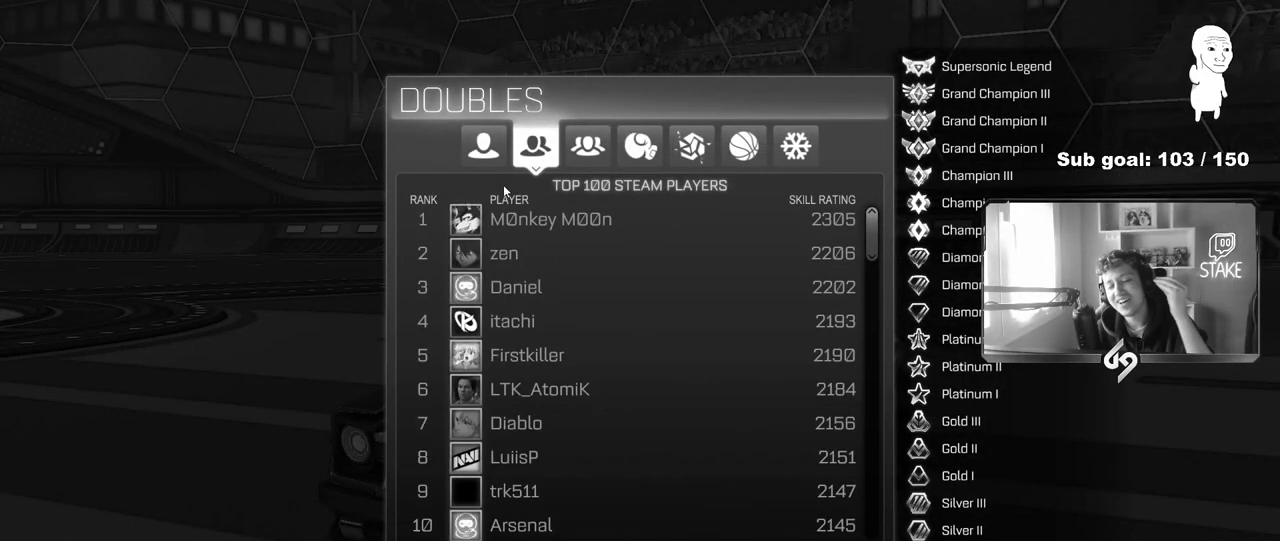
{"keys": [], "mouse": [], "mouse_move": "still", "events": []}
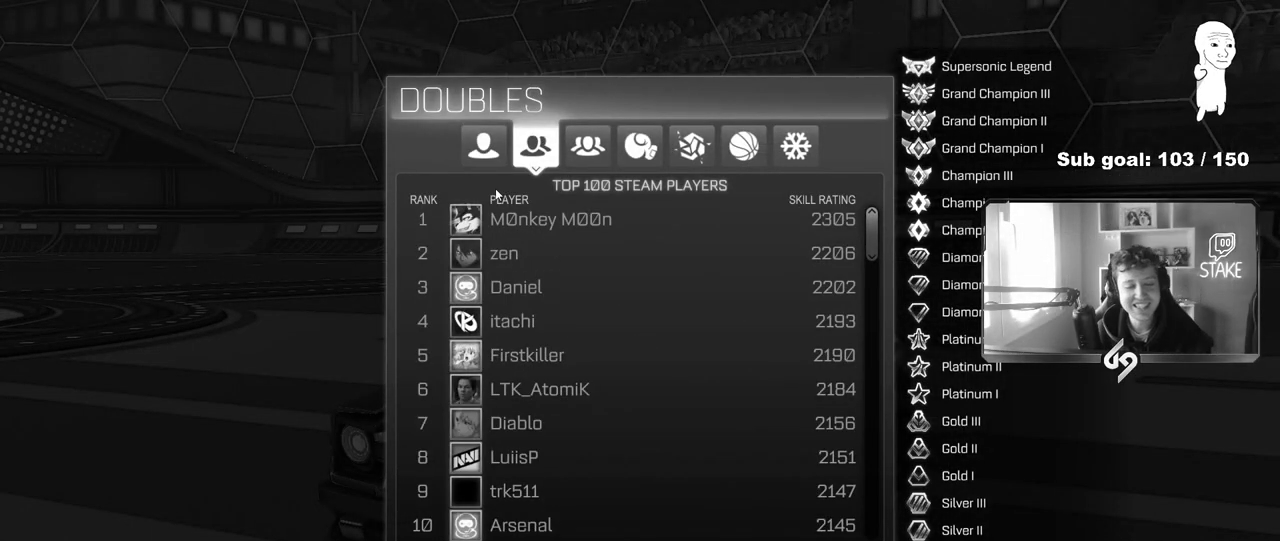
{"keys": [], "mouse": [], "mouse_move": "down", "events": []}
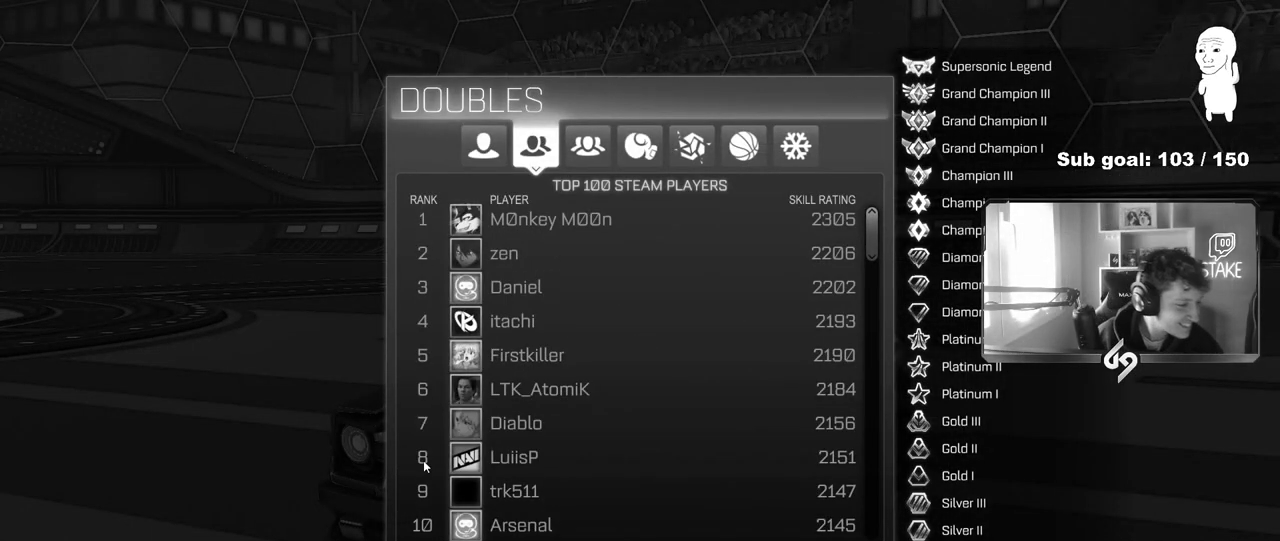
{"keys": [], "mouse": [], "mouse_move": "up", "events": []}
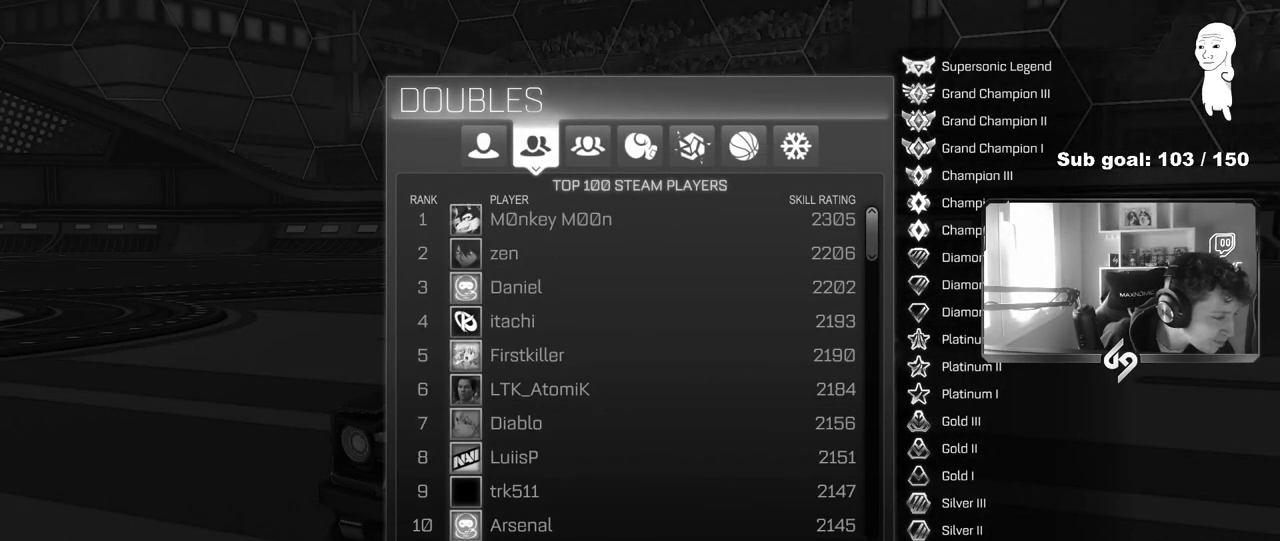
{"keys": [], "mouse": [], "mouse_move": "up-left", "events": []}
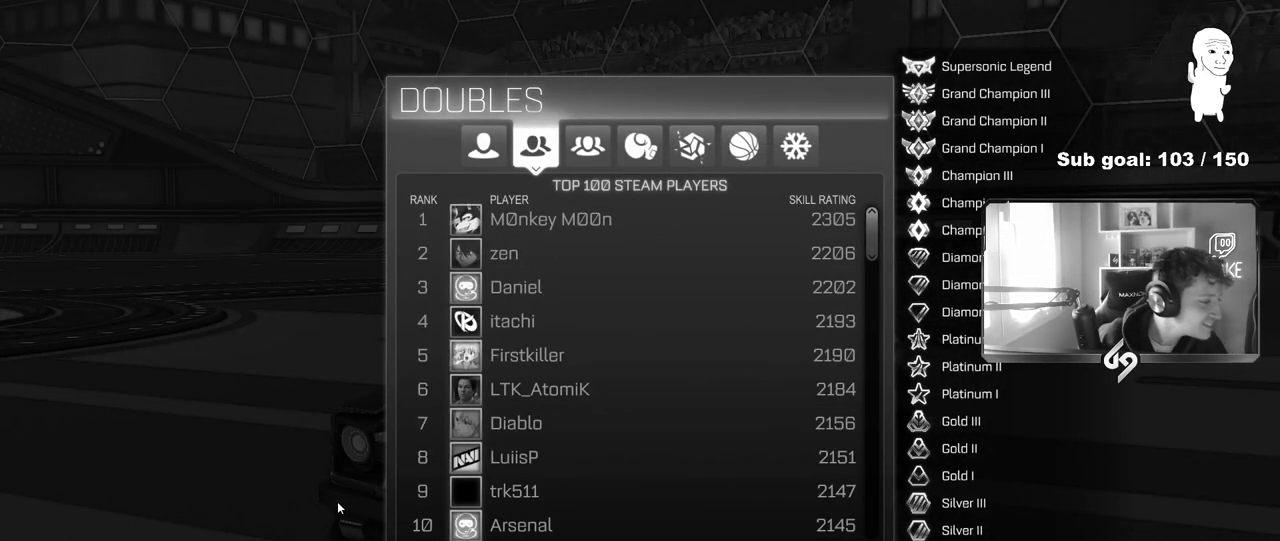
{"keys": [], "mouse": [], "mouse_move": "still", "events": []}
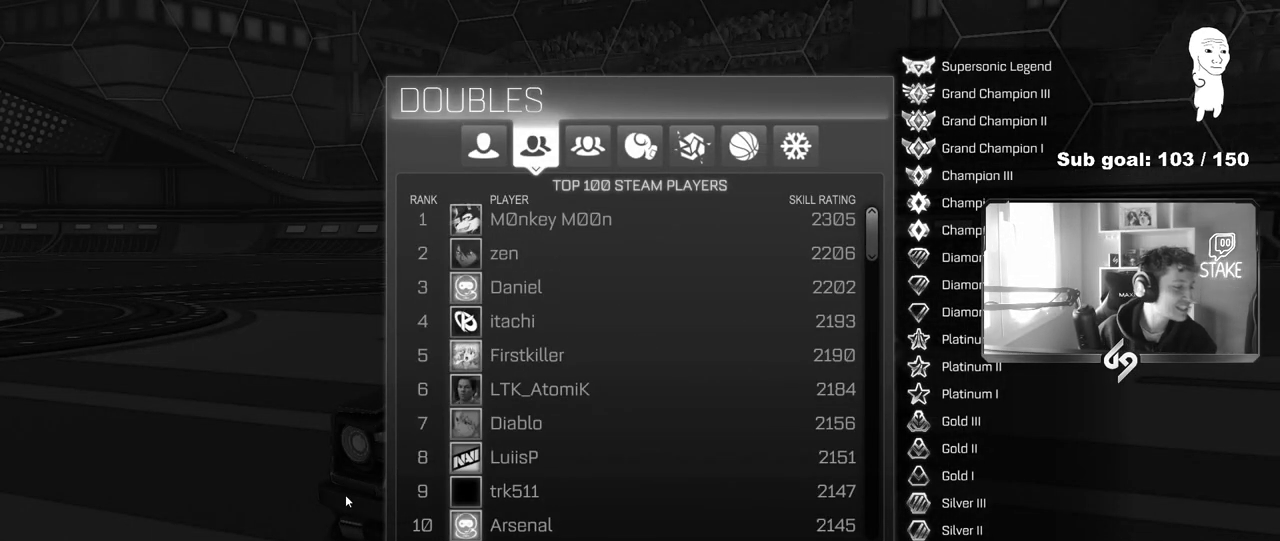
{"keys": [], "mouse": [], "mouse_move": "still", "events": []}
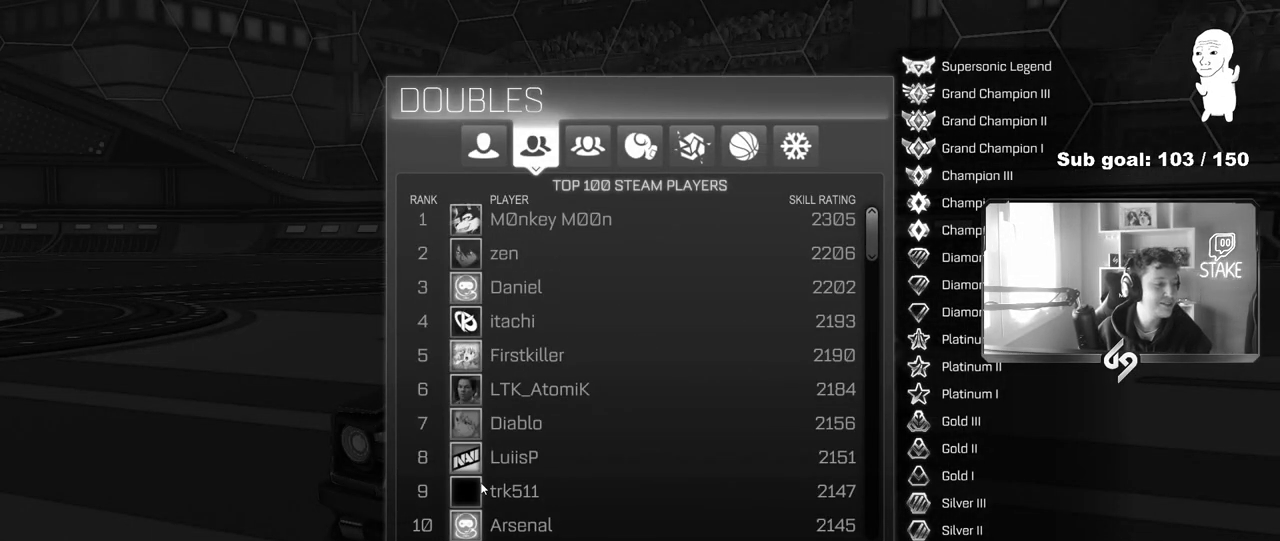
{"keys": [], "mouse": [], "mouse_move": "still", "events": []}
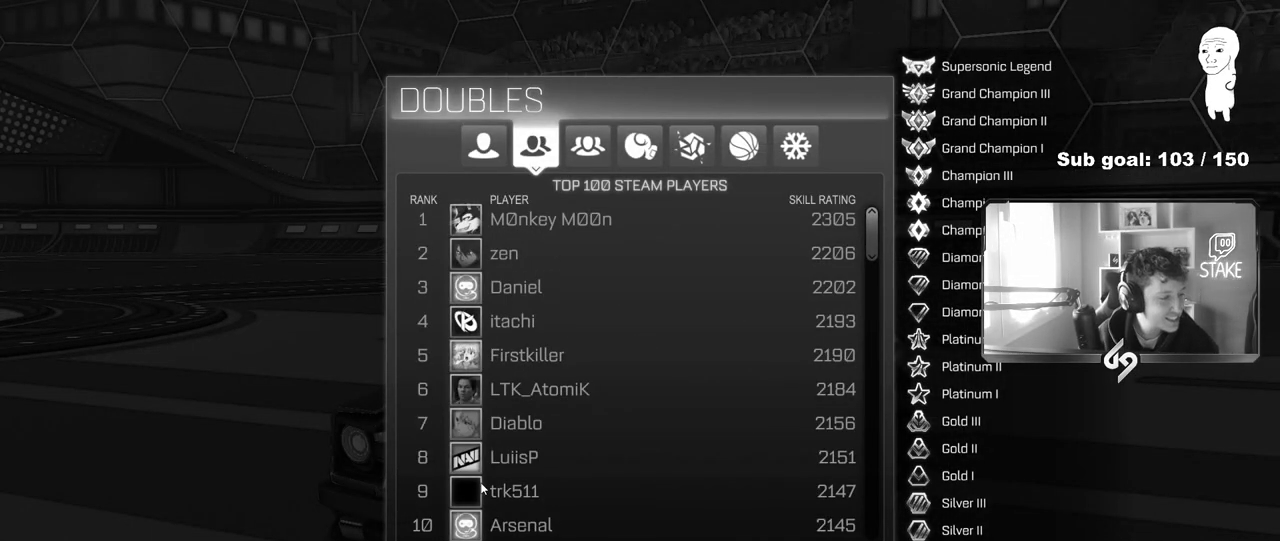
{"keys": [], "mouse": [], "mouse_move": "still", "events": []}
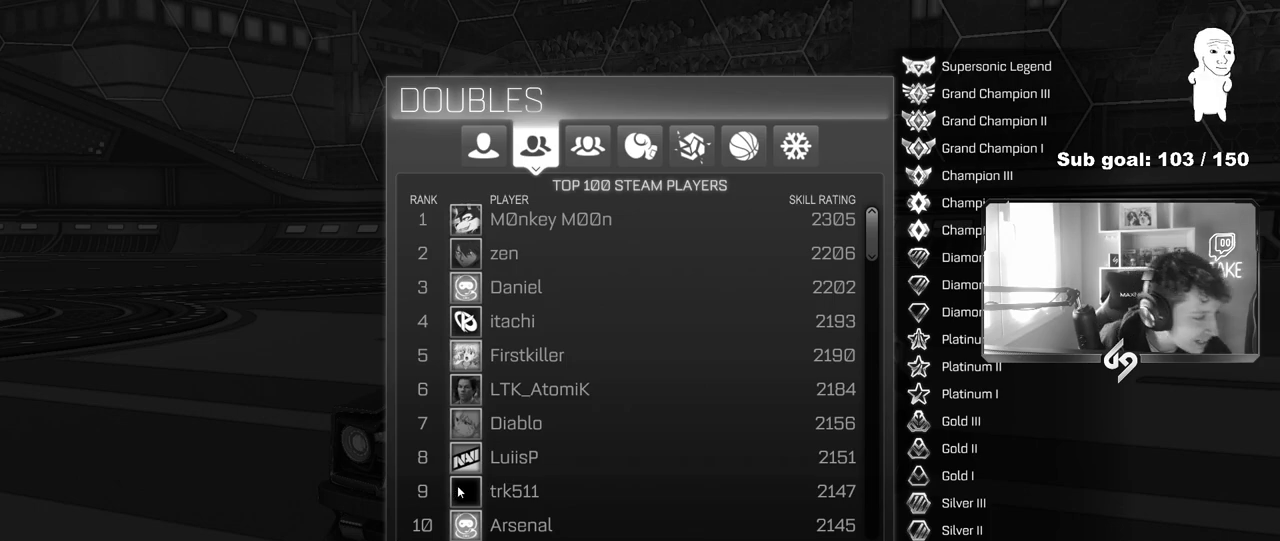
{"keys": [], "mouse": [], "mouse_move": "still", "events": []}
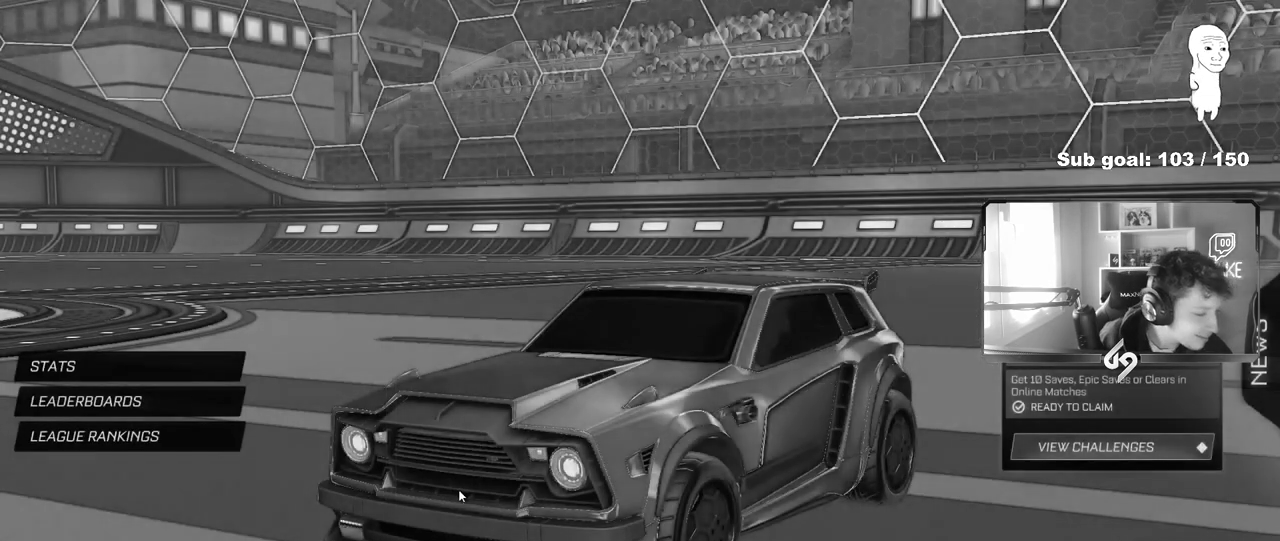
{"keys": [], "mouse": [], "mouse_move": "left", "events": []}
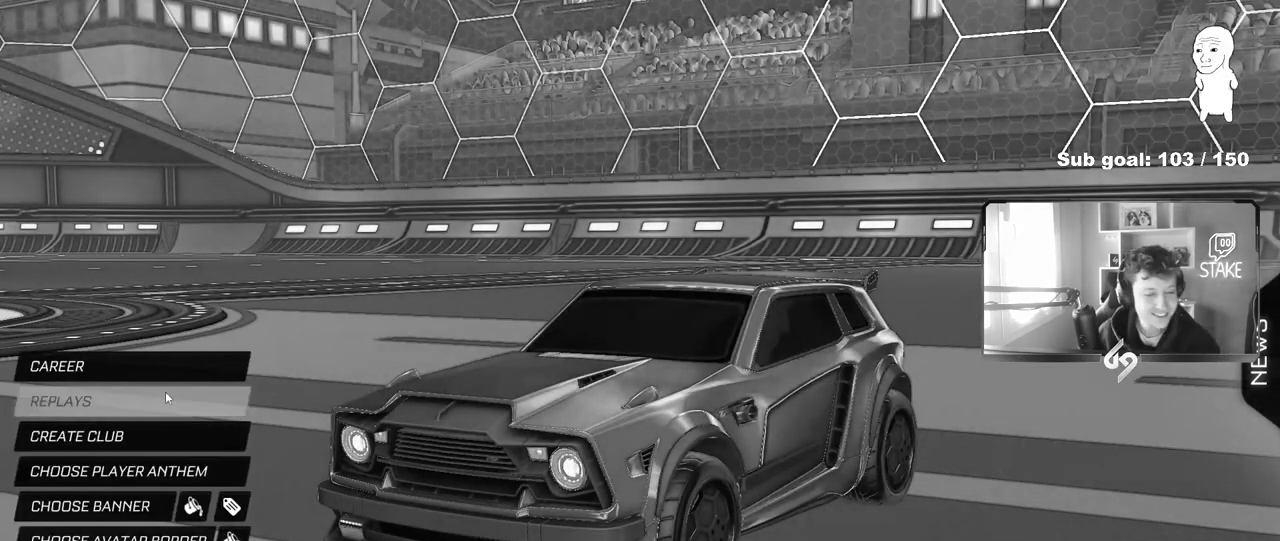
{"keys": [], "mouse": [], "mouse_move": "still", "events": []}
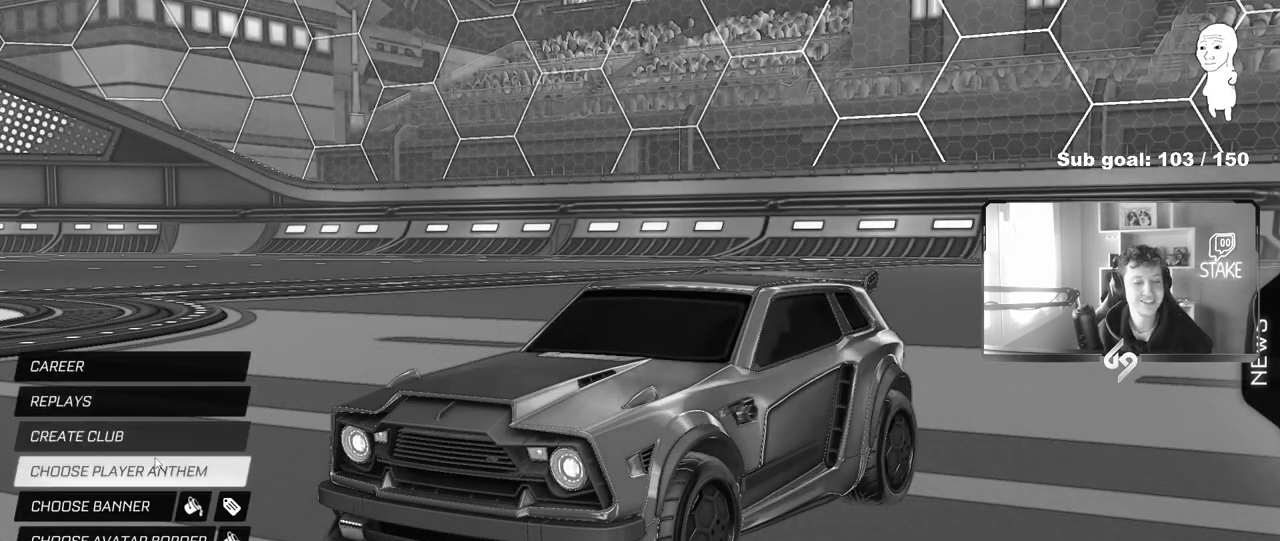
{"keys": [], "mouse": [], "mouse_move": "up", "events": []}
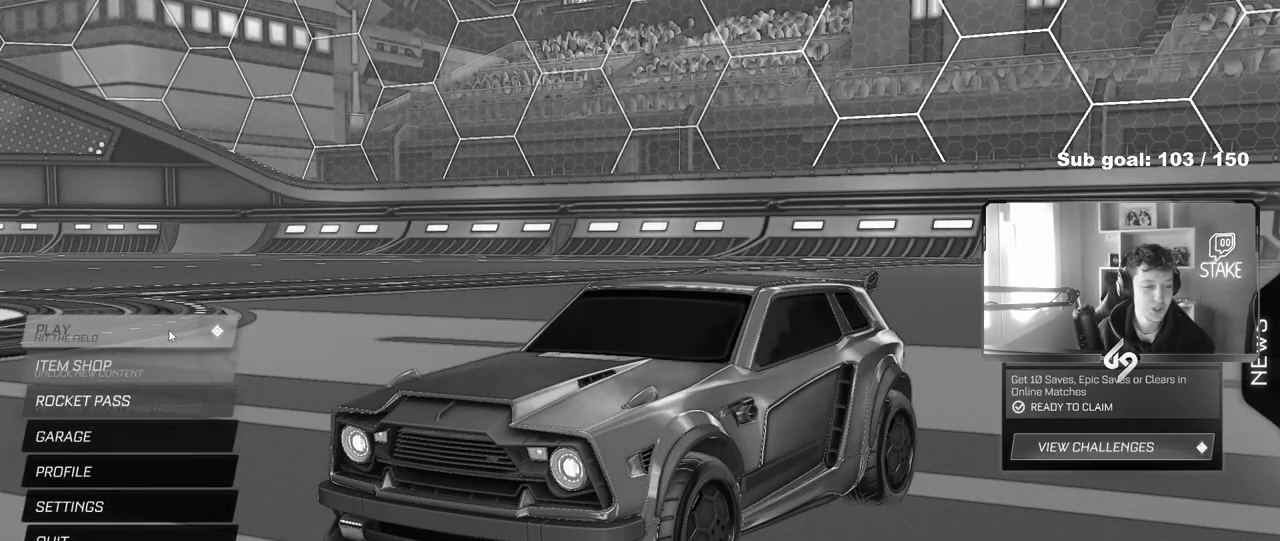
{"keys": [], "mouse": [], "mouse_move": "right", "events": [[183, "mouse_left", "down"], [283, "mouse_left", "up"]]}